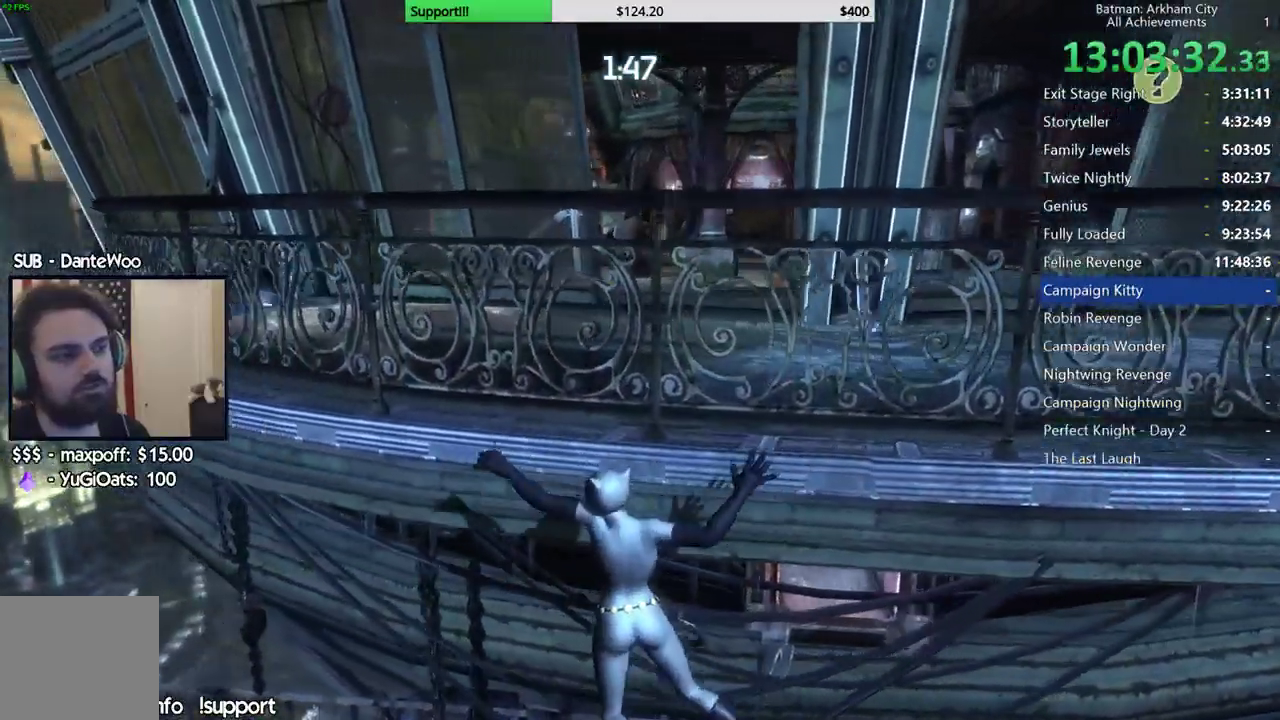
Gameplay with a controller (Xbox layout); each line is a JSON object with the inputs held at the frame after it. "events" lists button and stick changes between this image and that frame as [ms after this image, input, new state], when the widget could be followed in between. Not read: L2 R2.
{"buttons": [], "left_stick": "left", "right_stick": "center"}
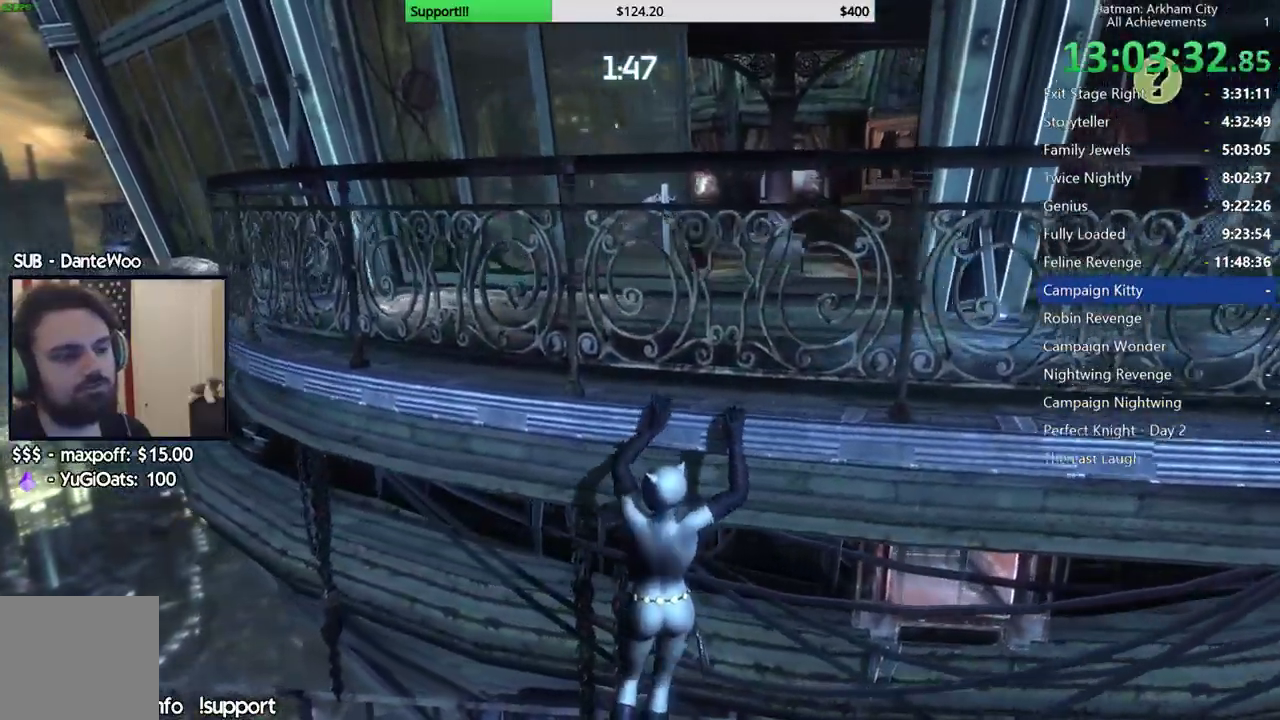
{"buttons": [], "left_stick": "left", "right_stick": "right"}
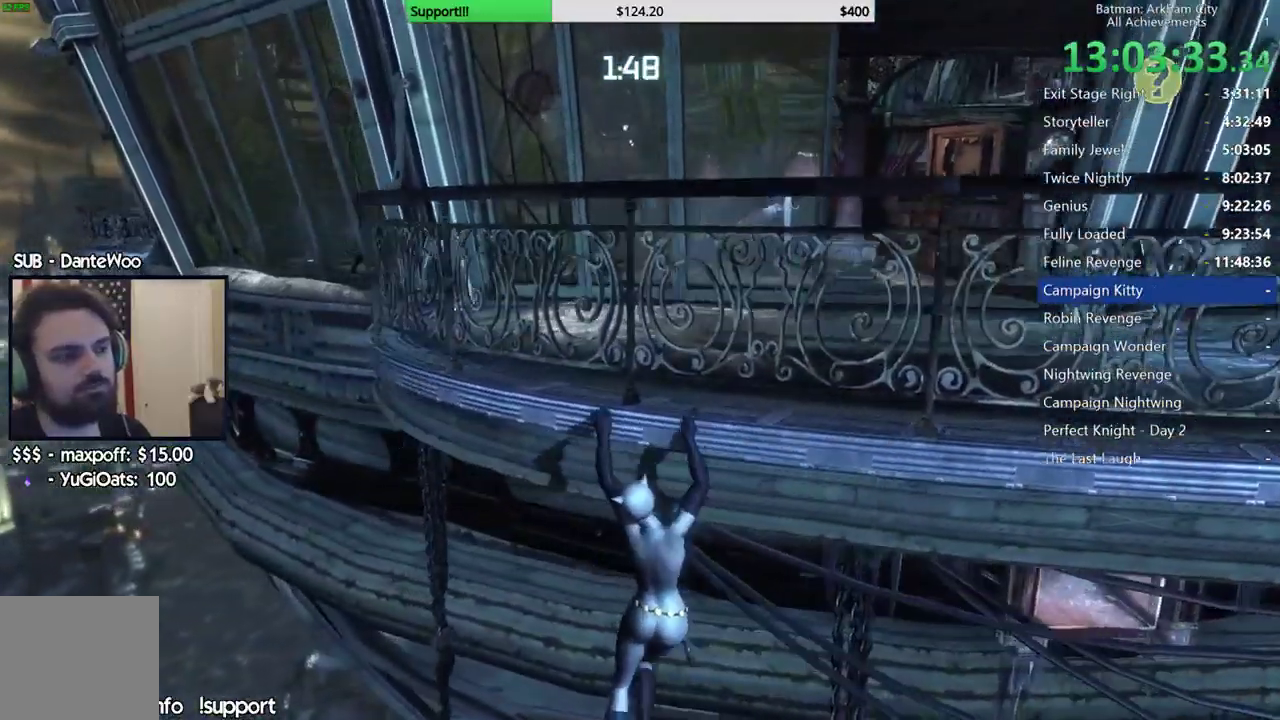
{"buttons": [], "left_stick": "left", "right_stick": "center"}
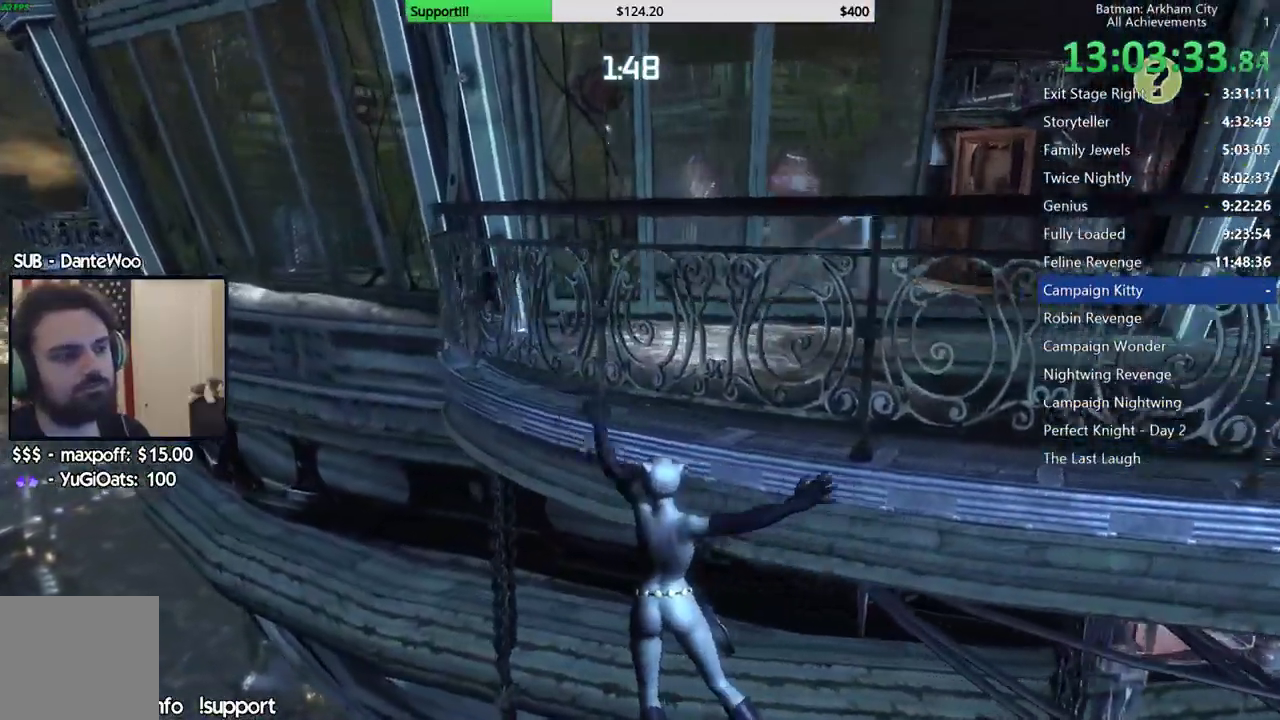
{"buttons": [], "left_stick": "left", "right_stick": "right"}
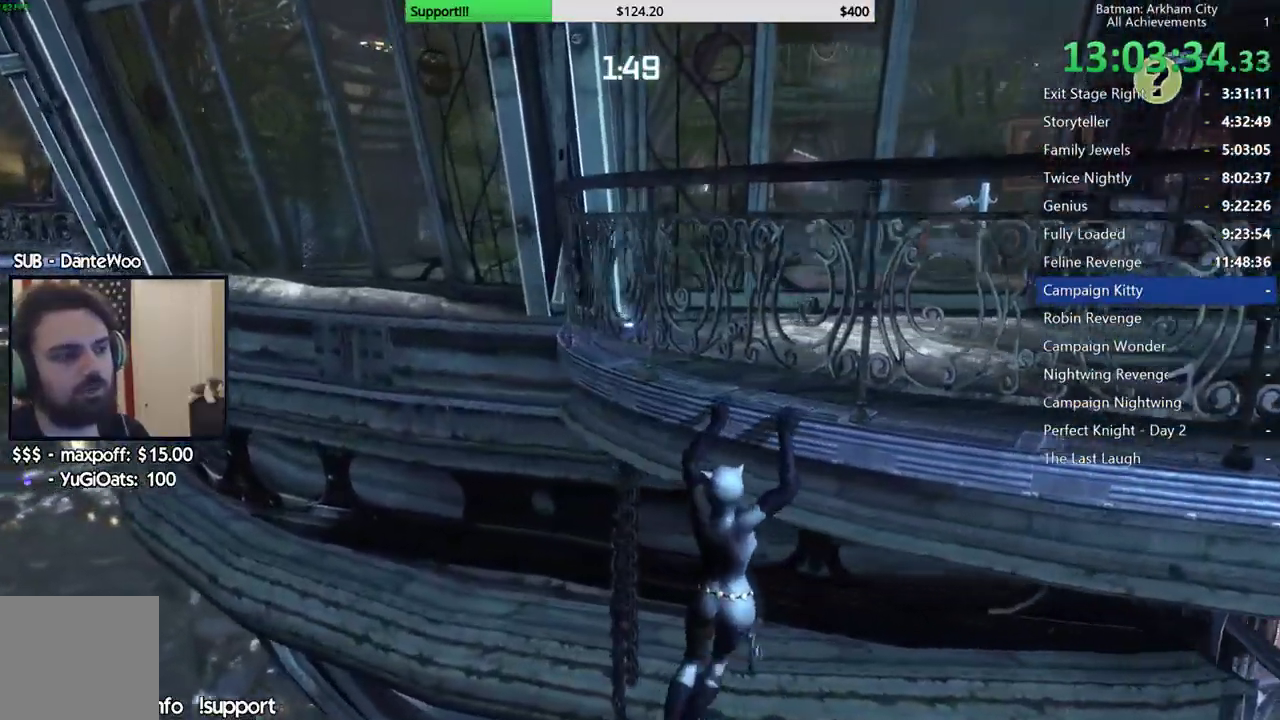
{"buttons": [], "left_stick": "left", "right_stick": "center"}
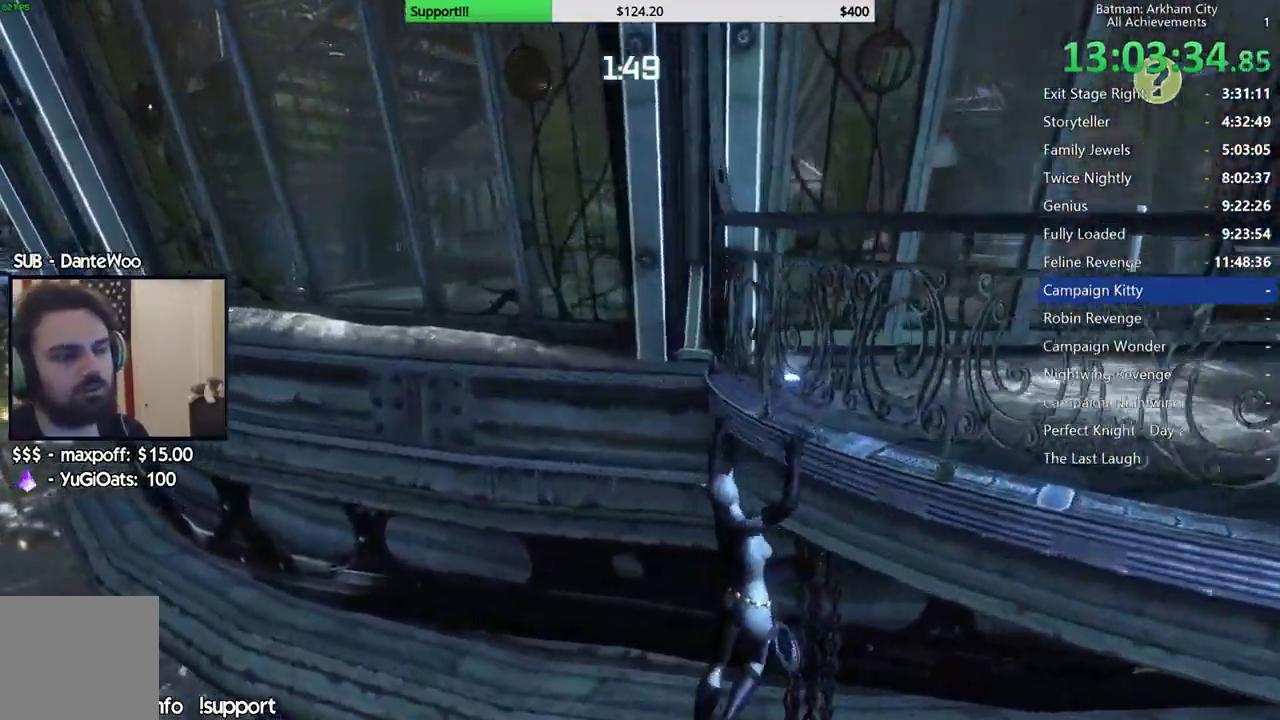
{"buttons": [], "left_stick": "left", "right_stick": "center", "events": [[50, "right_stick", "right"], [267, "right_stick", "center"]]}
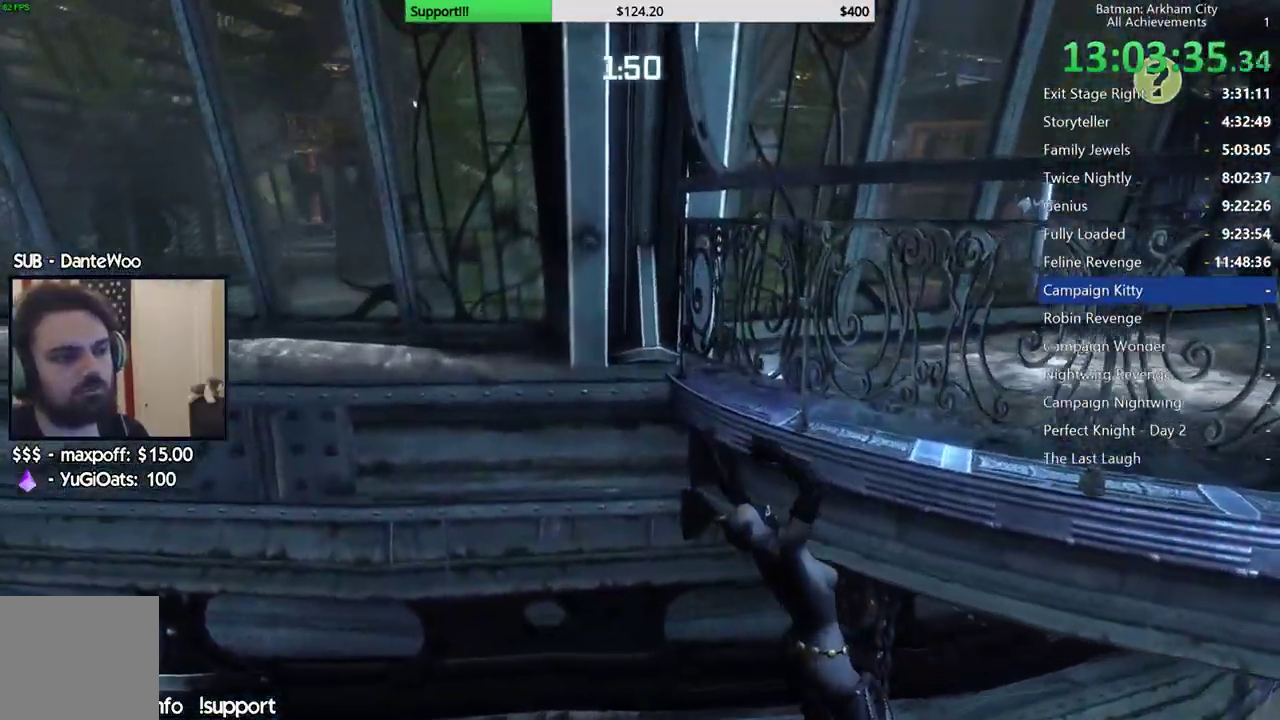
{"buttons": [], "left_stick": "left", "right_stick": "center", "events": [[183, "right_stick", "right"], [333, "right_stick", "center"]]}
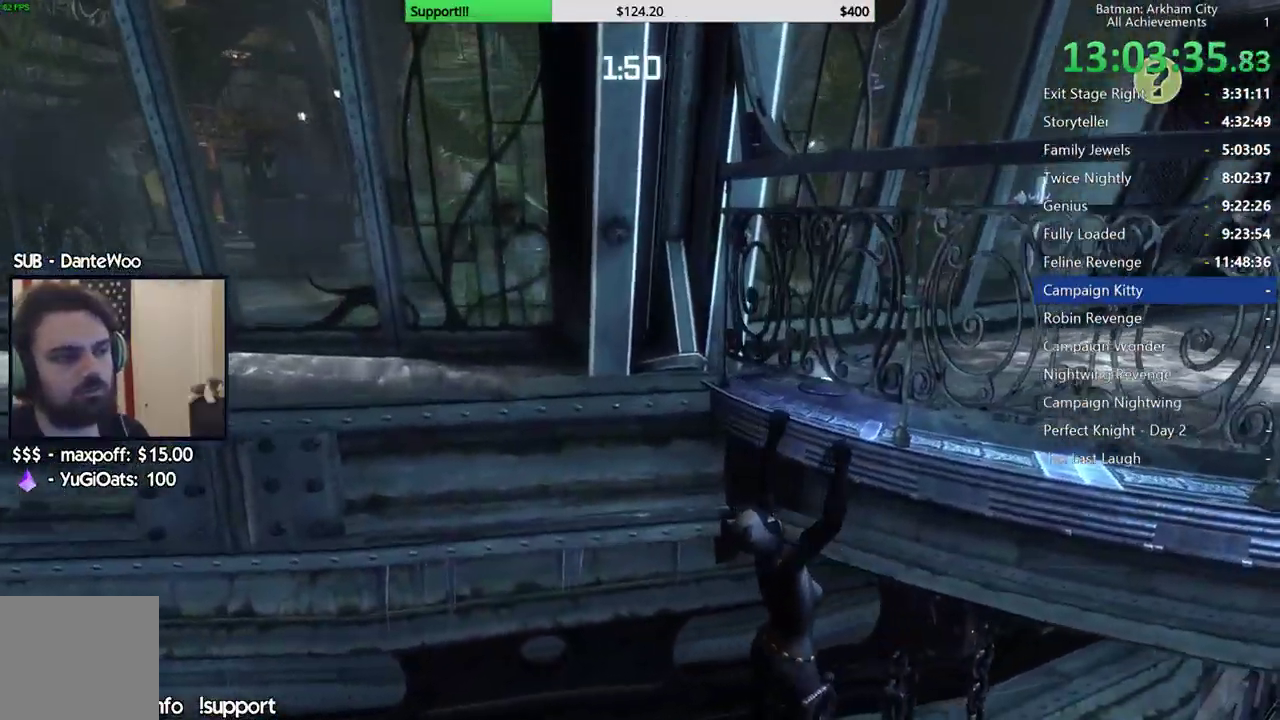
{"buttons": [], "left_stick": "left", "right_stick": "up", "events": [[433, "right_stick", "up"]]}
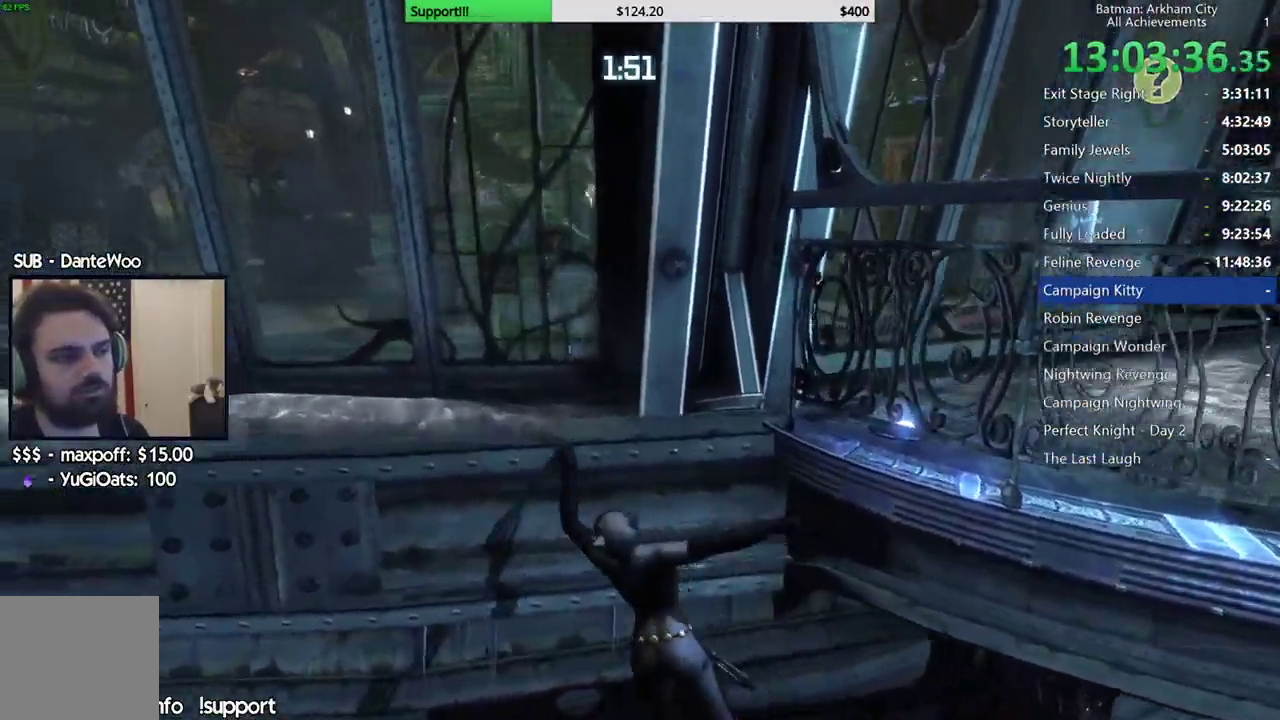
{"buttons": [], "left_stick": "left", "right_stick": "left"}
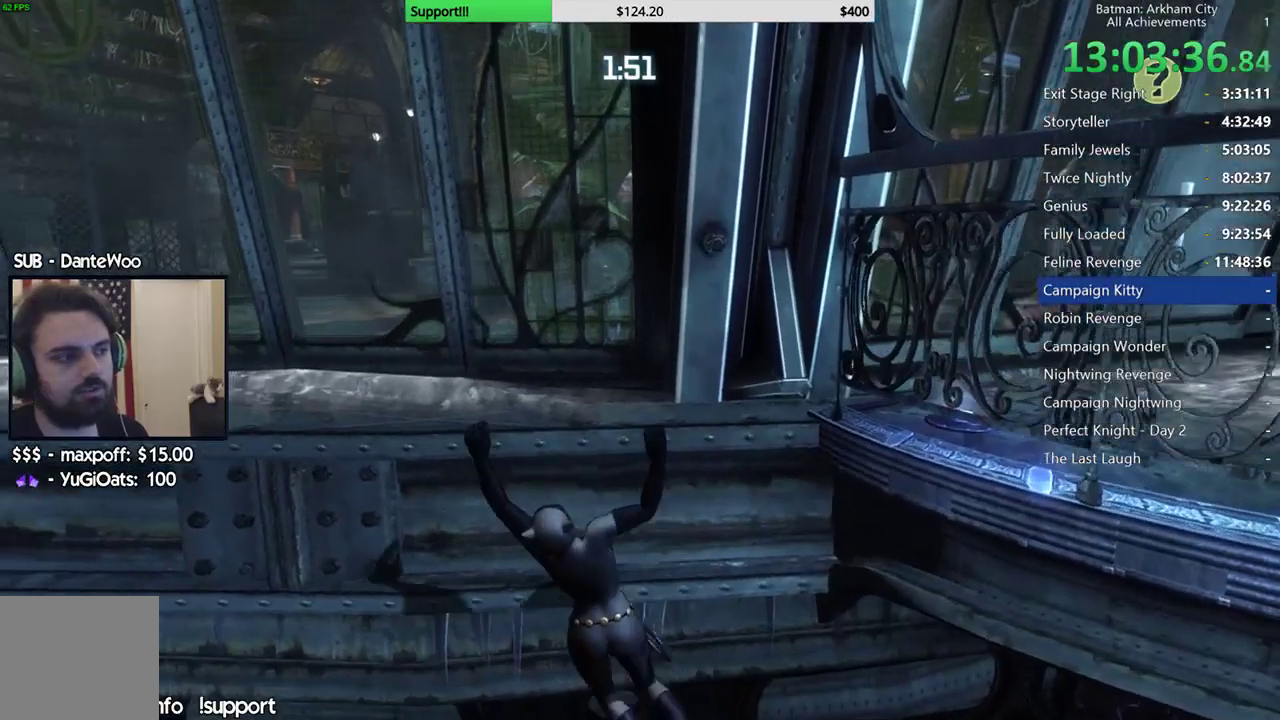
{"buttons": [], "left_stick": "left", "right_stick": "center"}
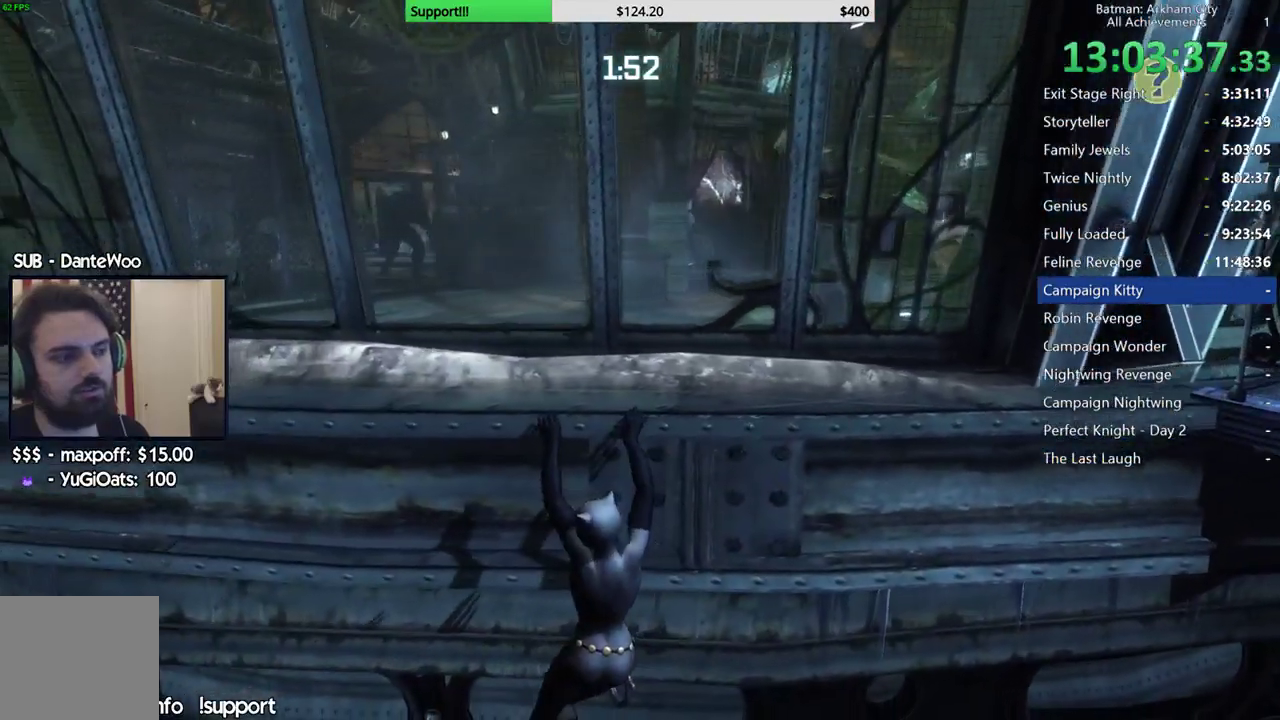
{"buttons": [], "left_stick": "left", "right_stick": "right", "events": [[317, "right_stick", "right"]]}
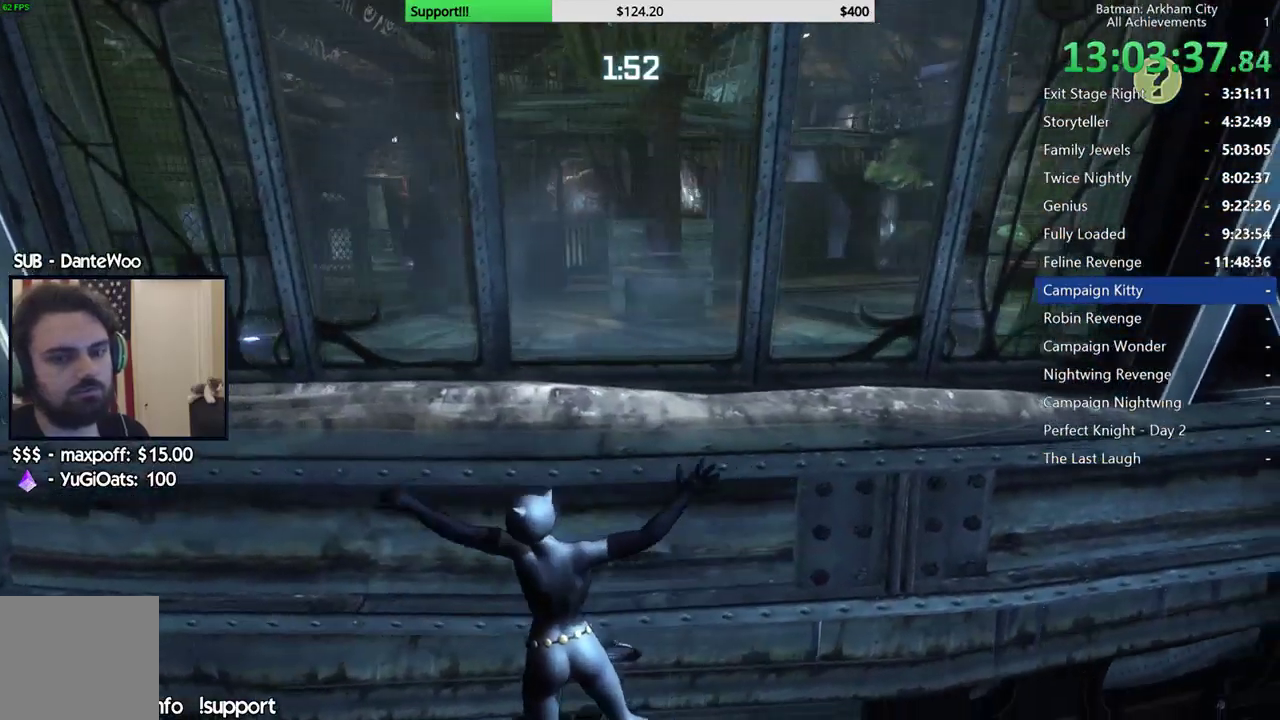
{"buttons": [], "left_stick": "center", "right_stick": "center", "events": [[17, "left_stick", "center"], [17, "right_stick", "center"]]}
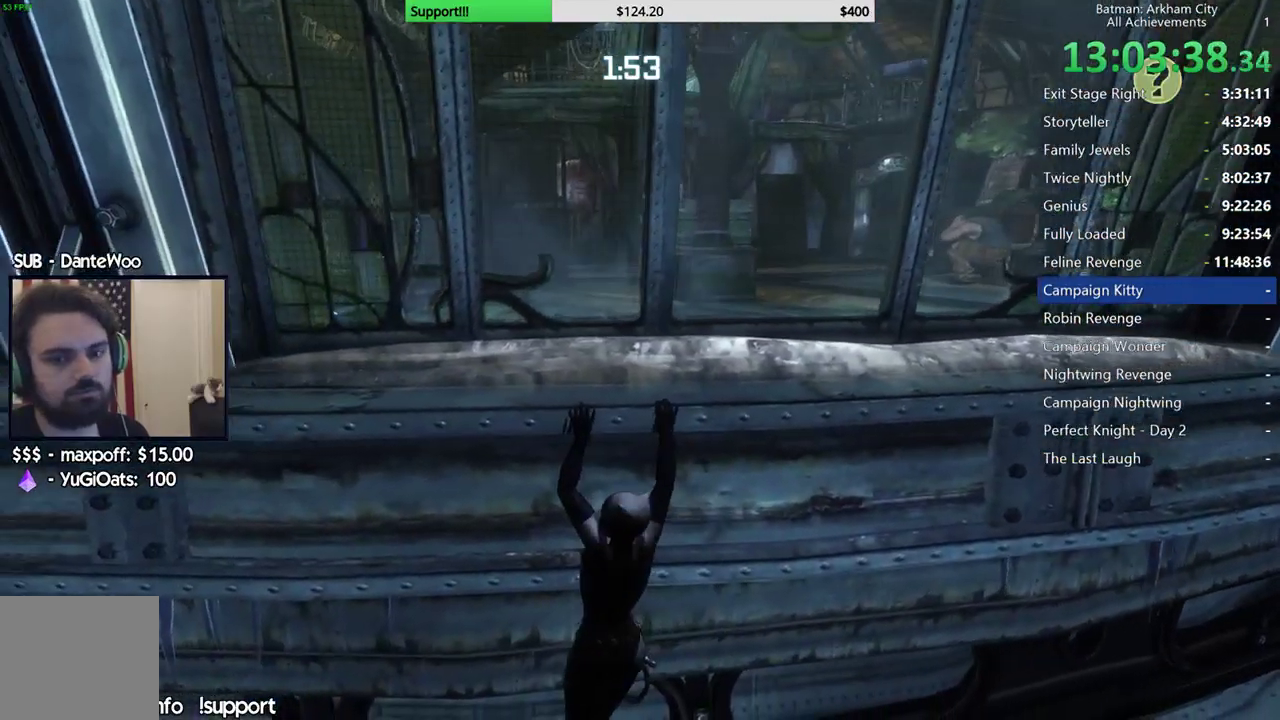
{"buttons": [], "left_stick": "center", "right_stick": "center"}
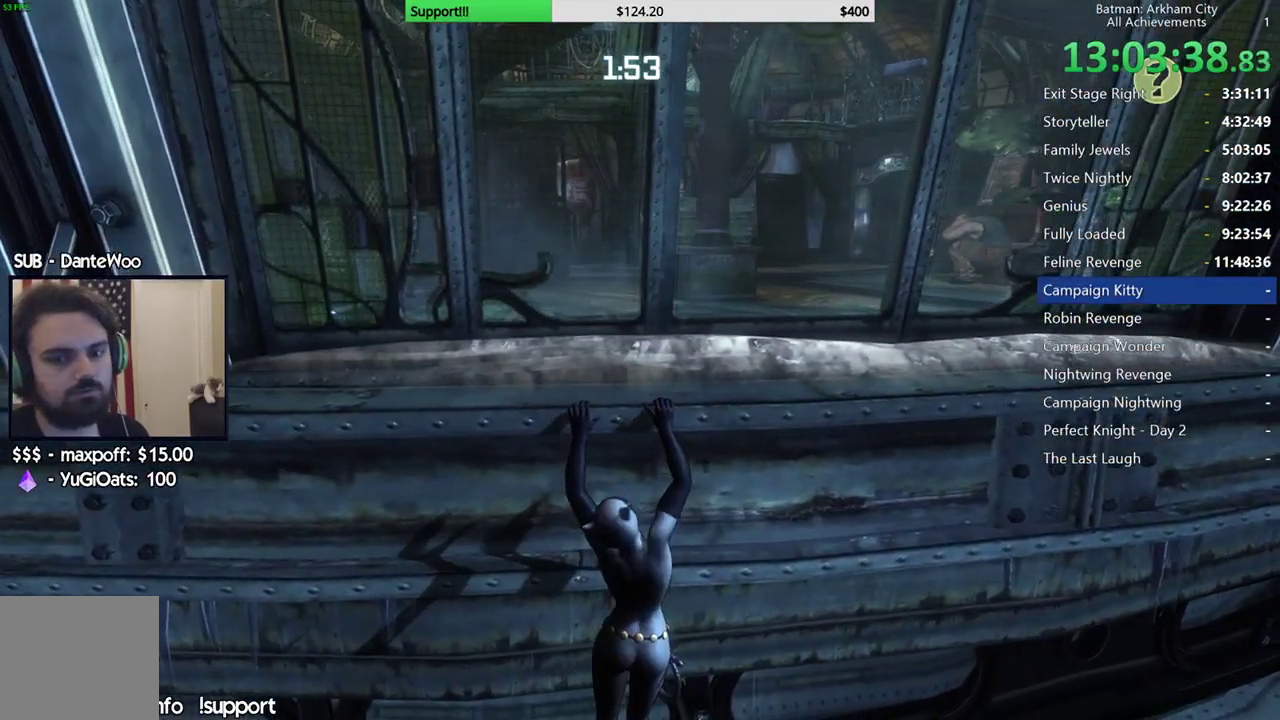
{"buttons": [], "left_stick": "center", "right_stick": "center"}
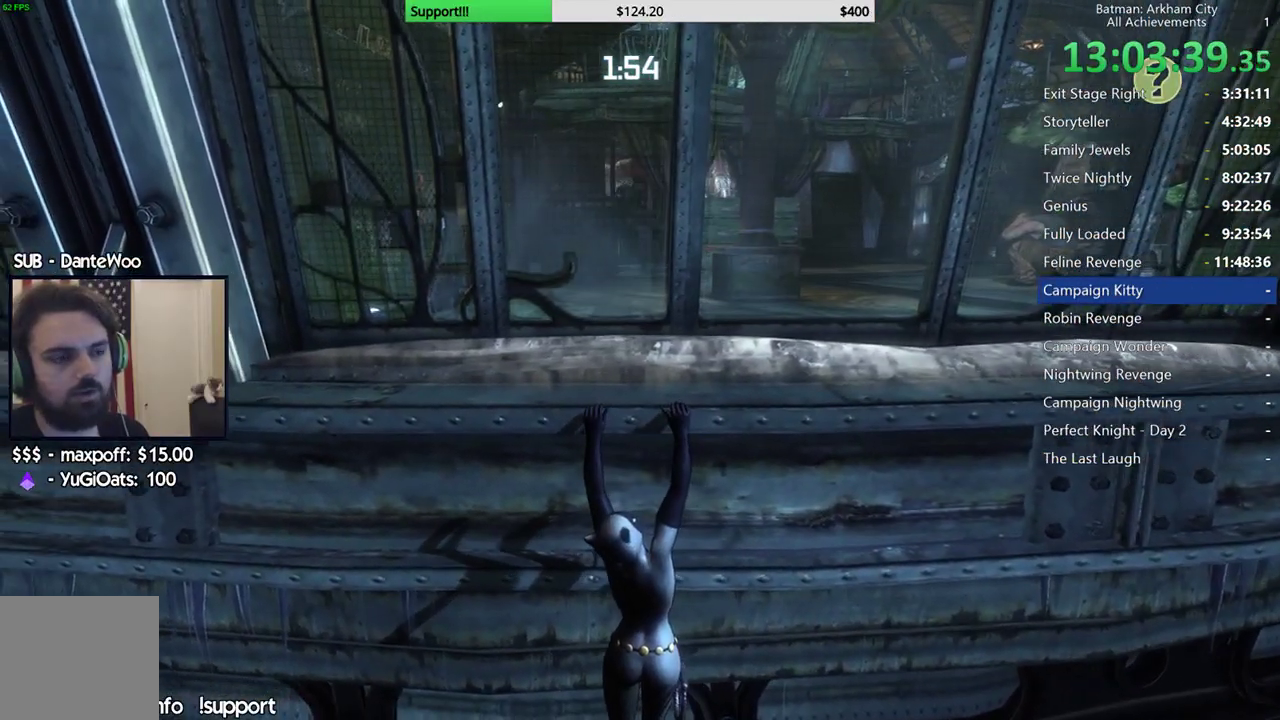
{"buttons": [], "left_stick": "center", "right_stick": "left"}
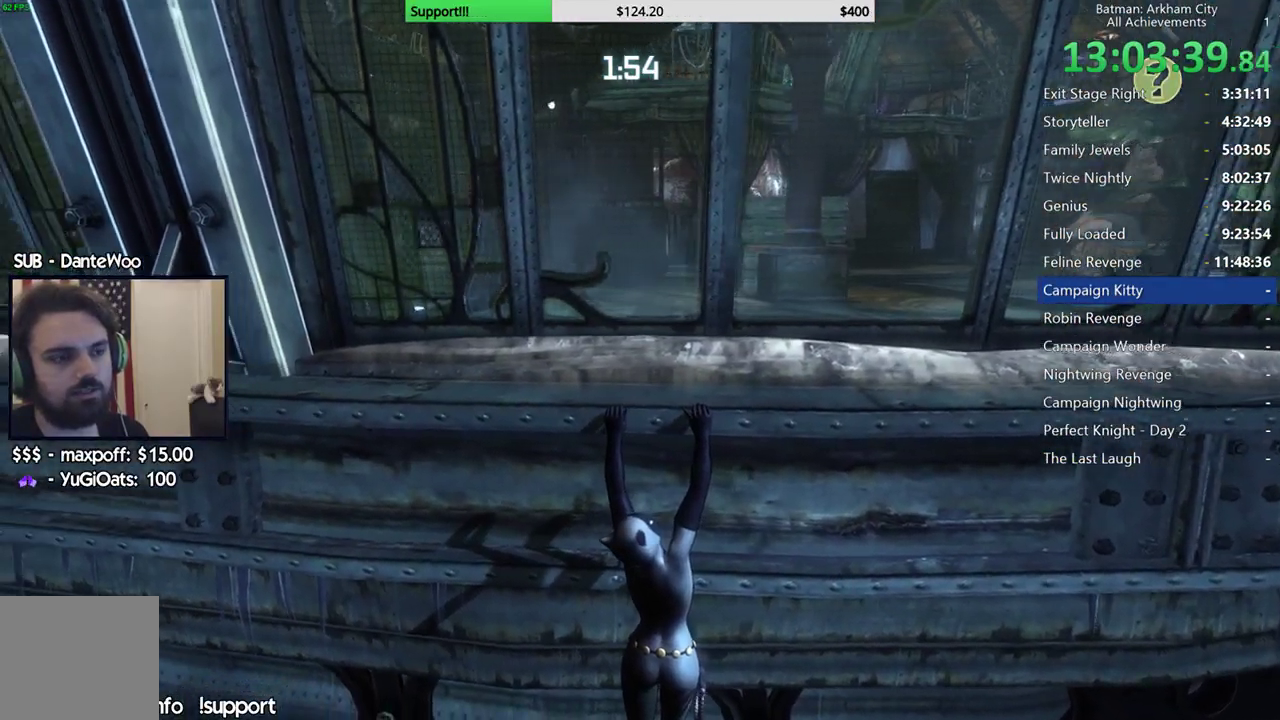
{"buttons": [], "left_stick": "center", "right_stick": "center"}
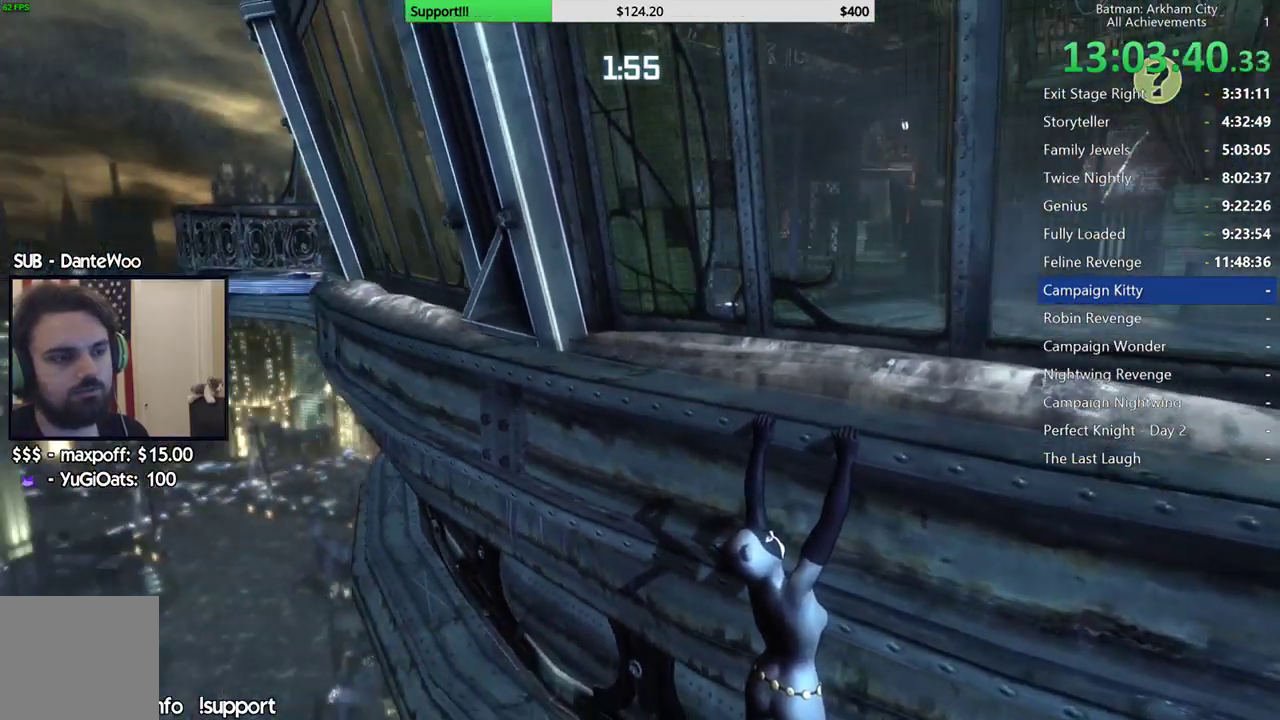
{"buttons": [], "left_stick": "center", "right_stick": "center"}
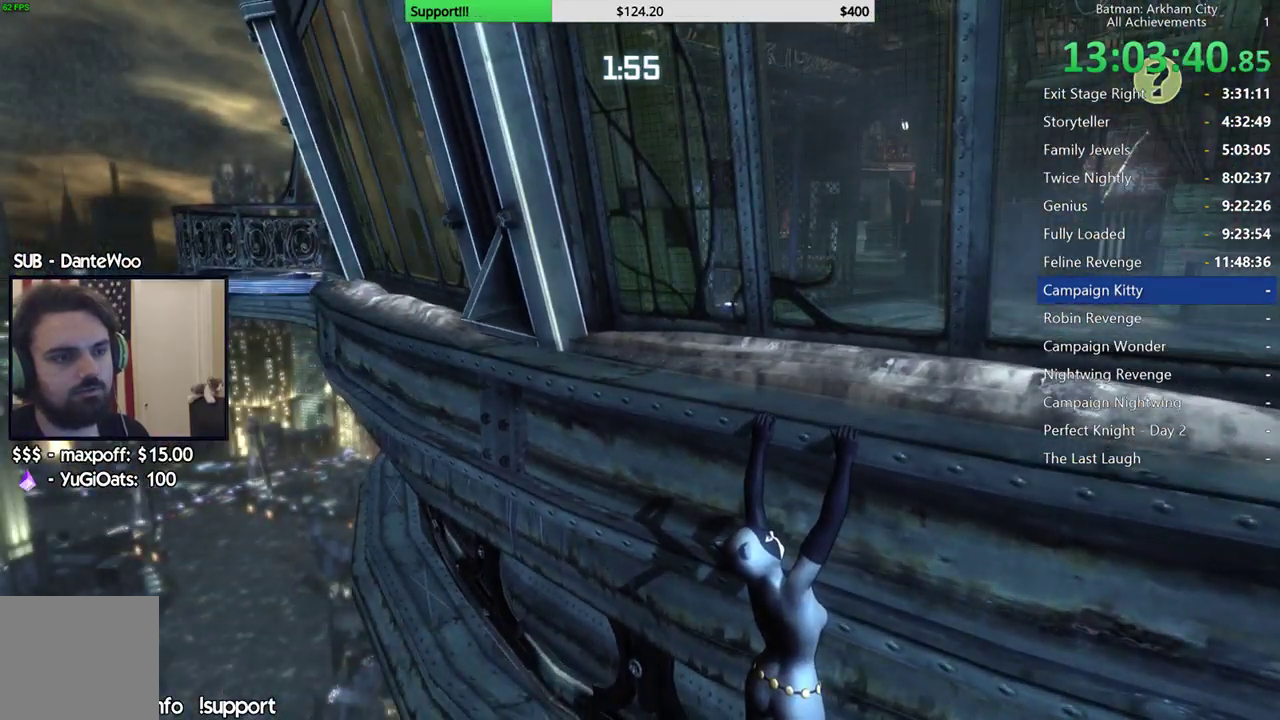
{"buttons": [], "left_stick": "left", "right_stick": "right", "events": [[333, "right_stick", "right"], [433, "left_stick", "left"]]}
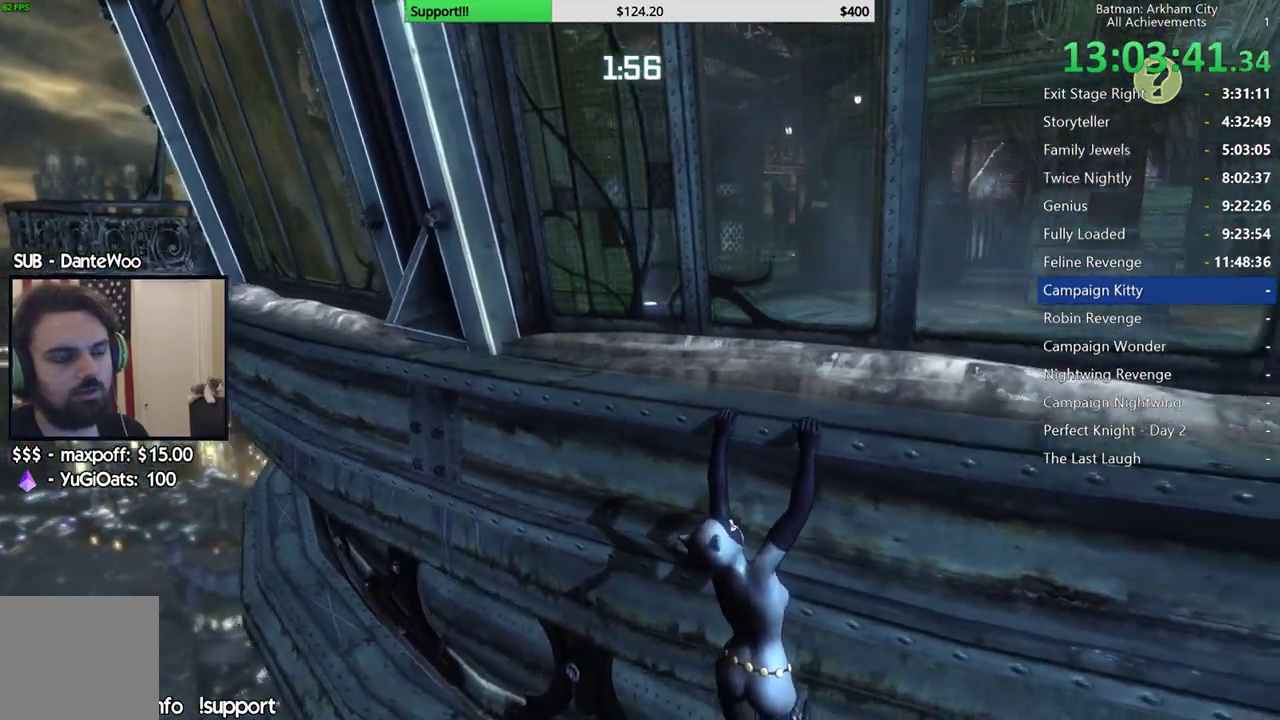
{"buttons": [], "left_stick": "left", "right_stick": "center", "events": [[33, "right_stick", "center"]]}
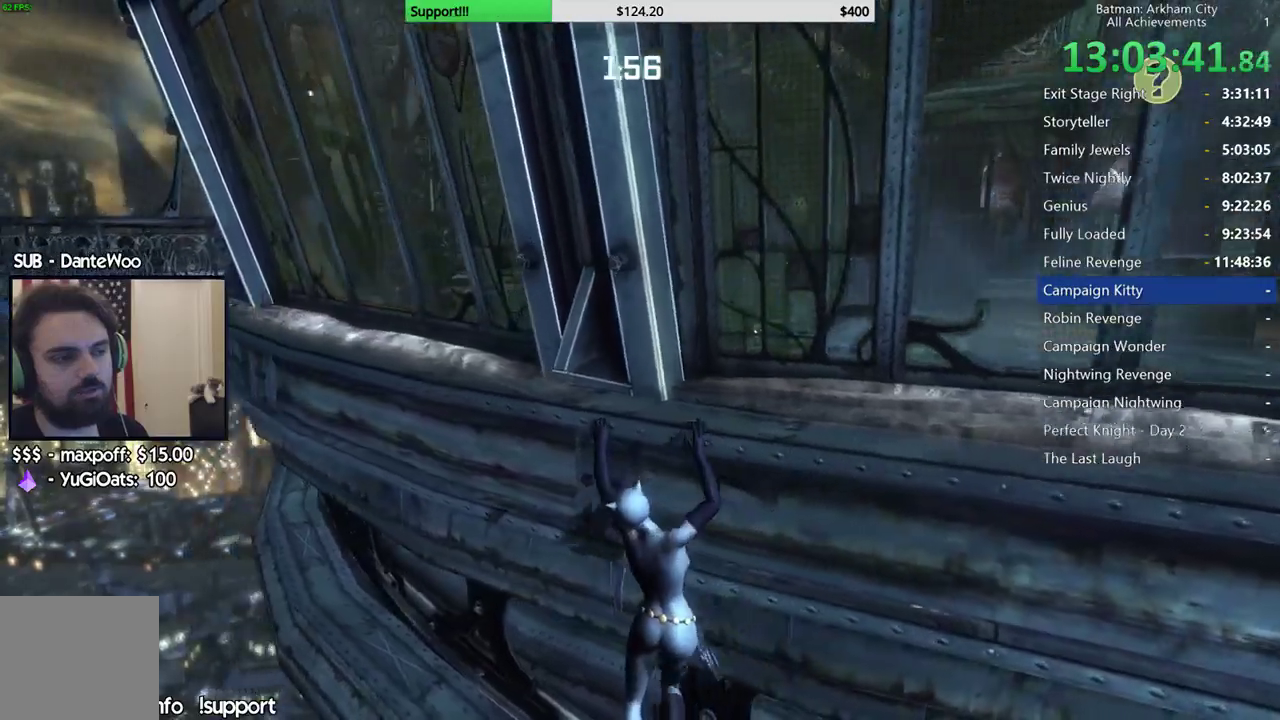
{"buttons": [], "left_stick": "left", "right_stick": "center"}
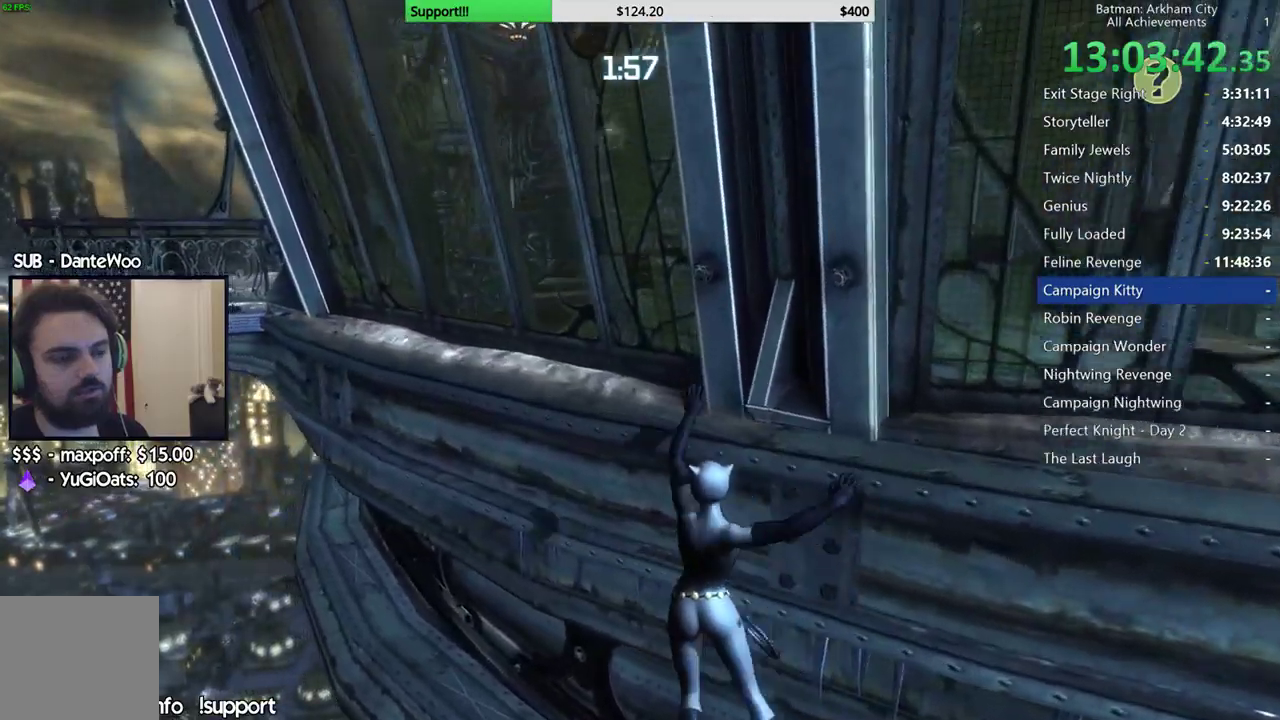
{"buttons": [], "left_stick": "left", "right_stick": "center", "events": [[100, "right_stick", "right"], [267, "right_stick", "center"]]}
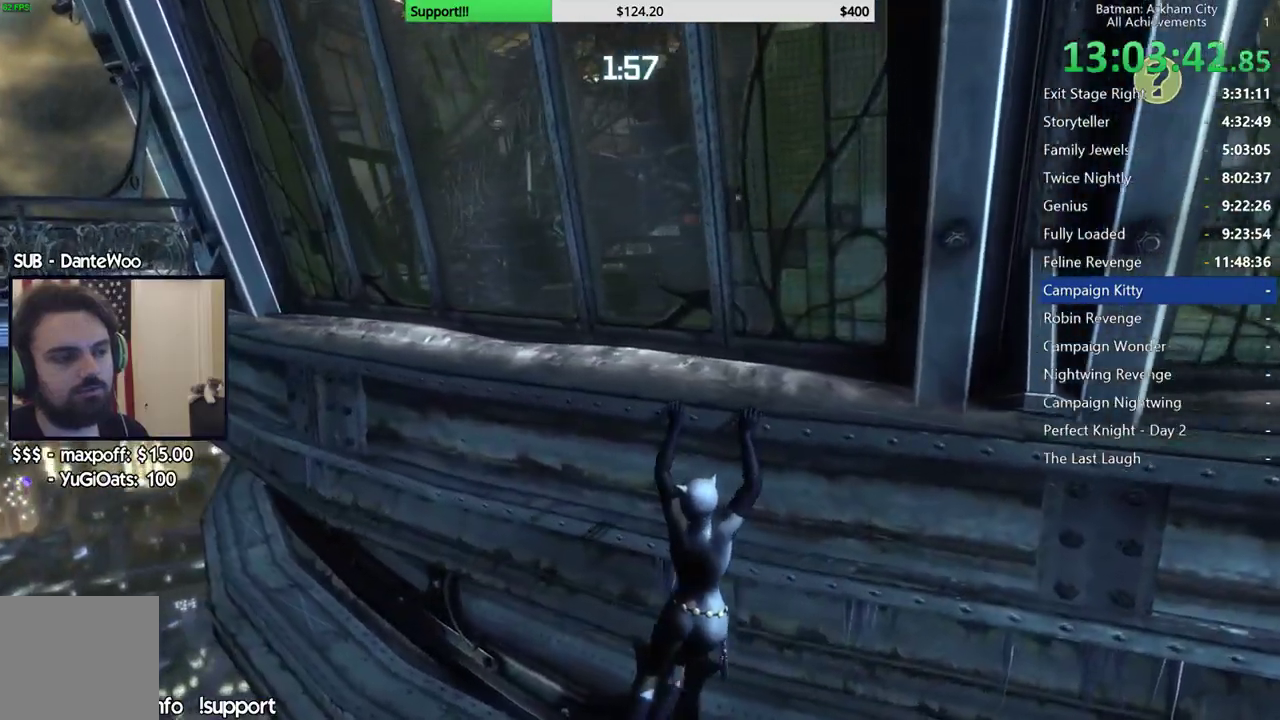
{"buttons": [], "left_stick": "left", "right_stick": "center"}
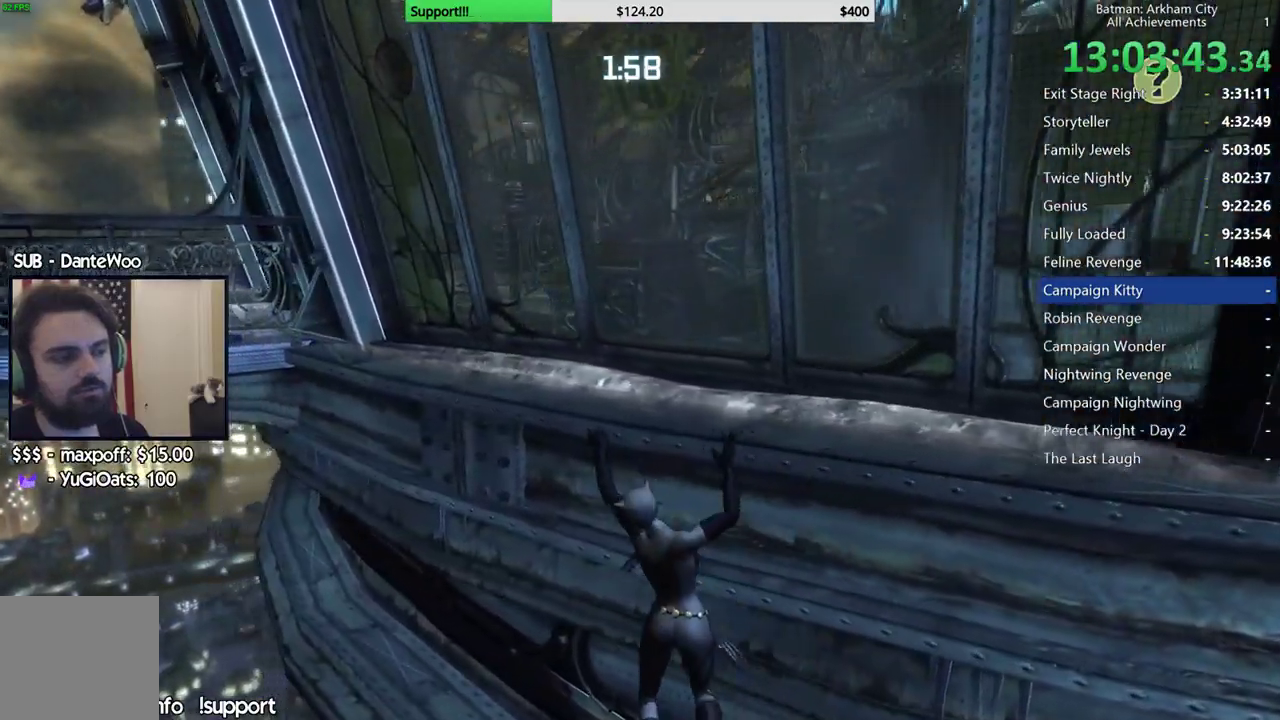
{"buttons": [], "left_stick": "left", "right_stick": "right"}
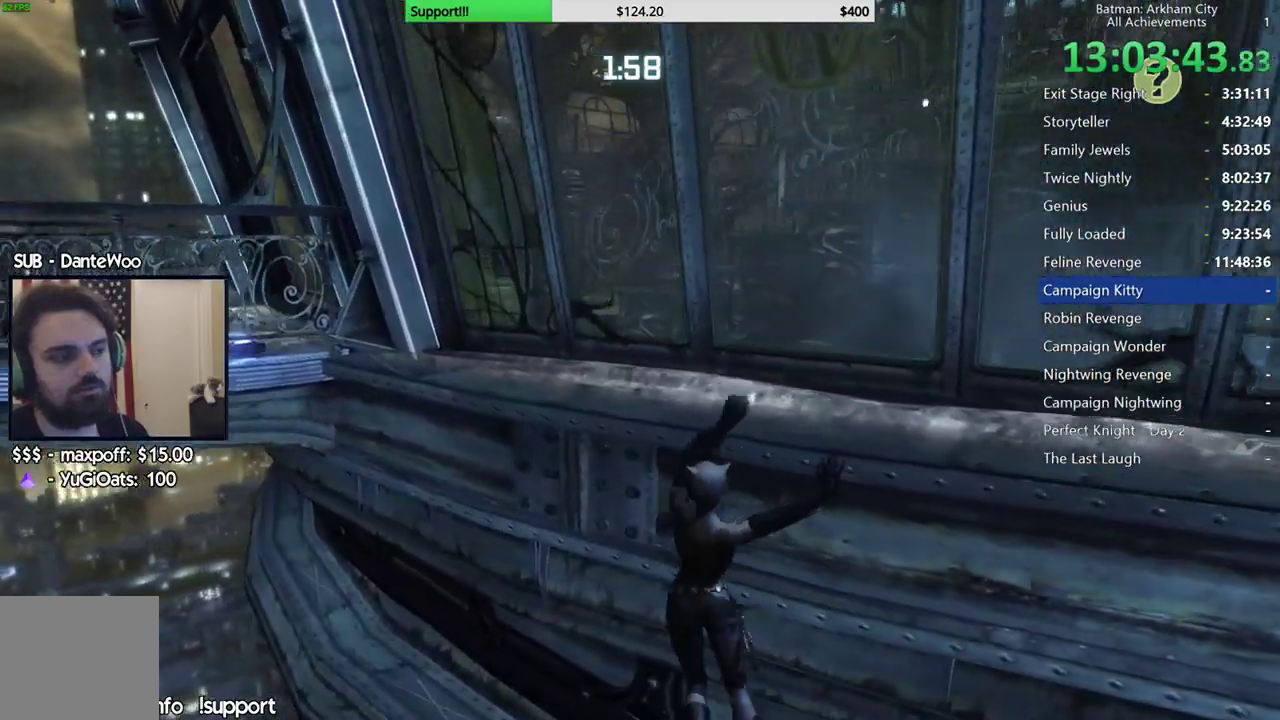
{"buttons": [], "left_stick": "left", "right_stick": "center"}
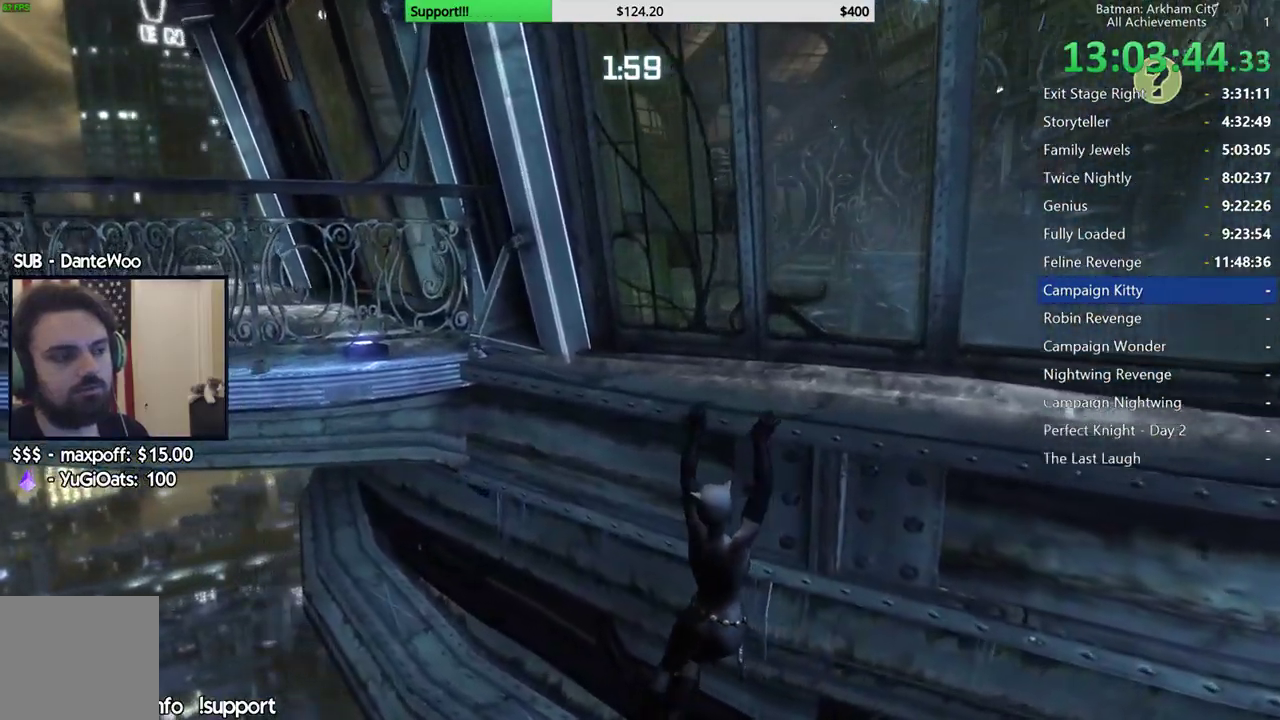
{"buttons": [], "left_stick": "left", "right_stick": "center"}
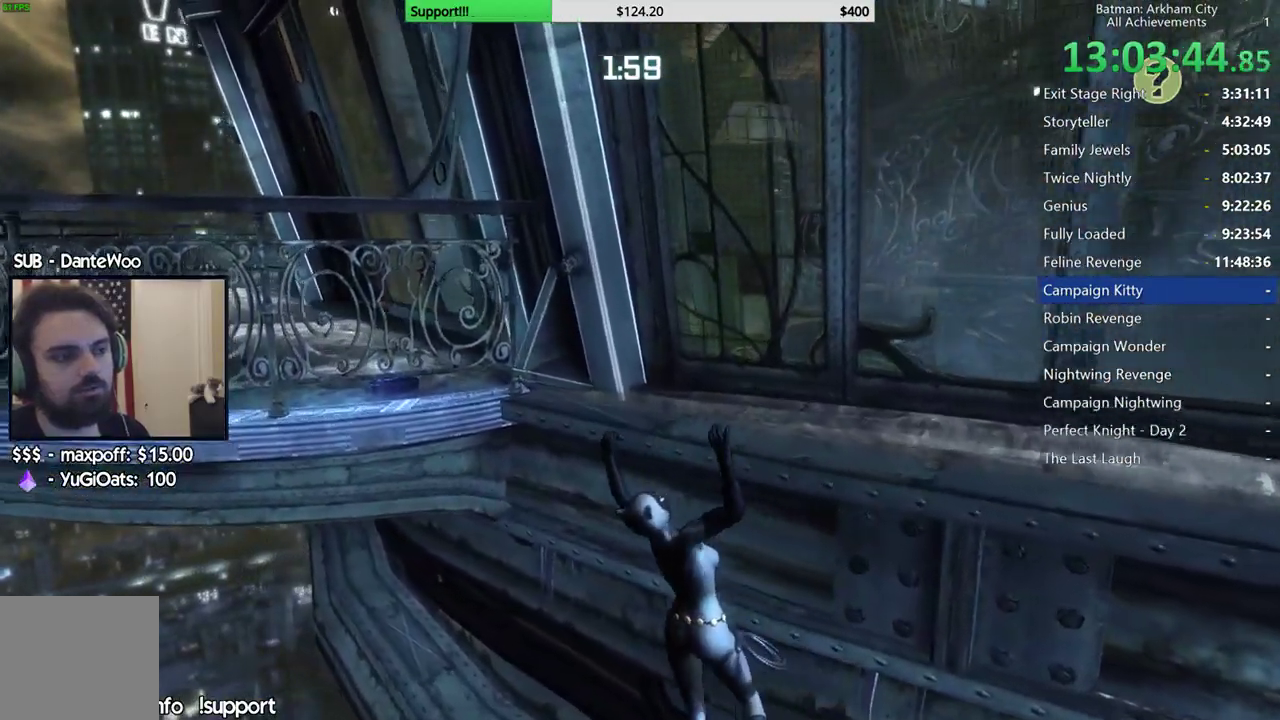
{"buttons": [], "left_stick": "left", "right_stick": "center"}
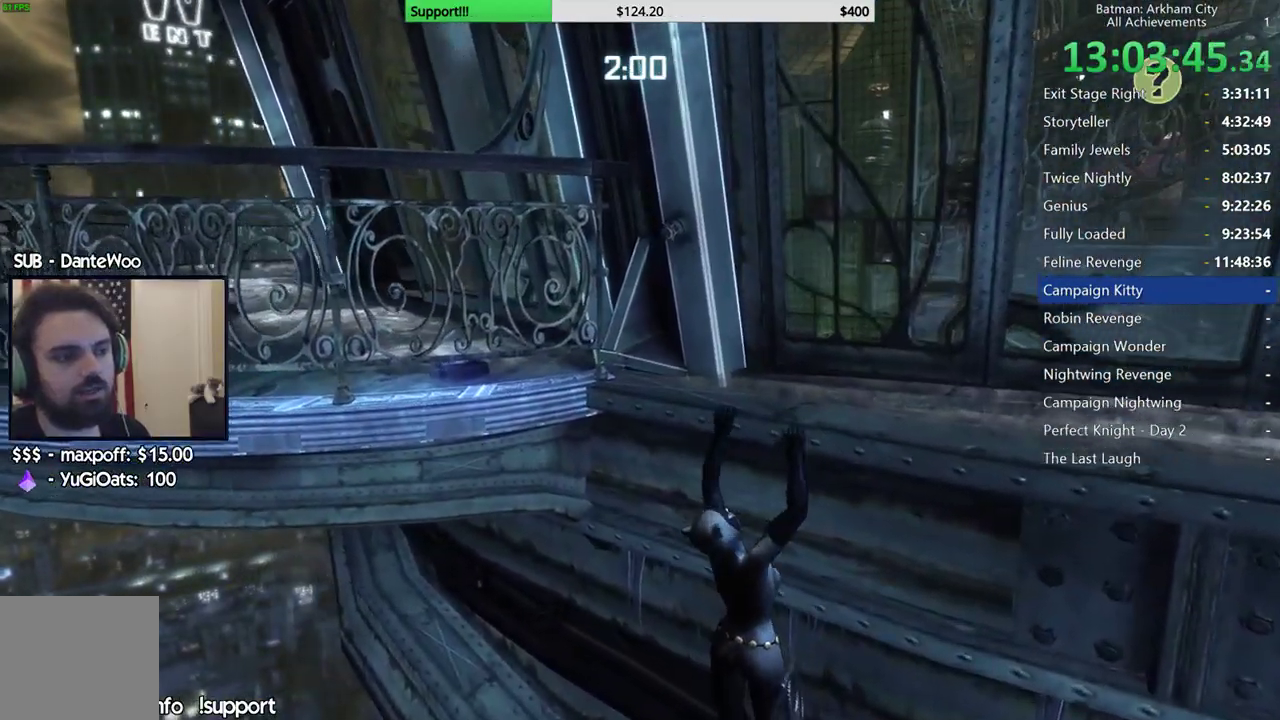
{"buttons": [], "left_stick": "left", "right_stick": "center"}
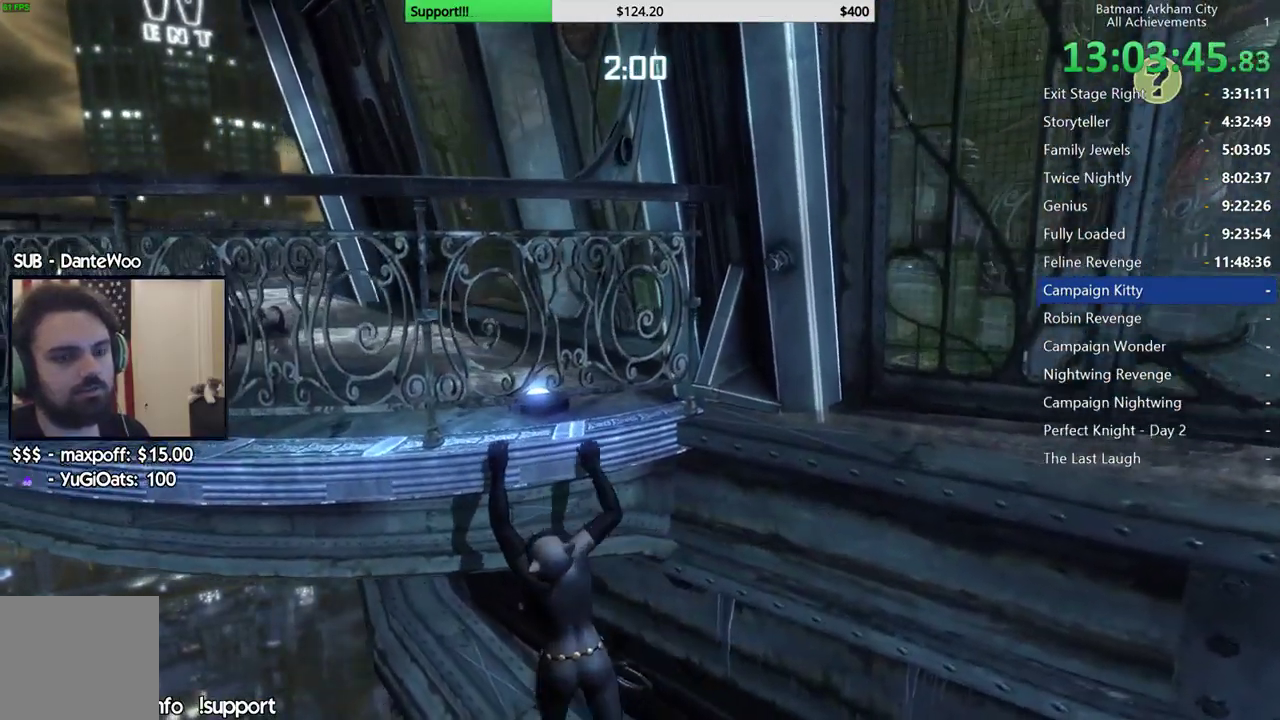
{"buttons": [], "left_stick": "left", "right_stick": "center", "events": [[117, "right_stick", "left"], [333, "right_stick", "center"]]}
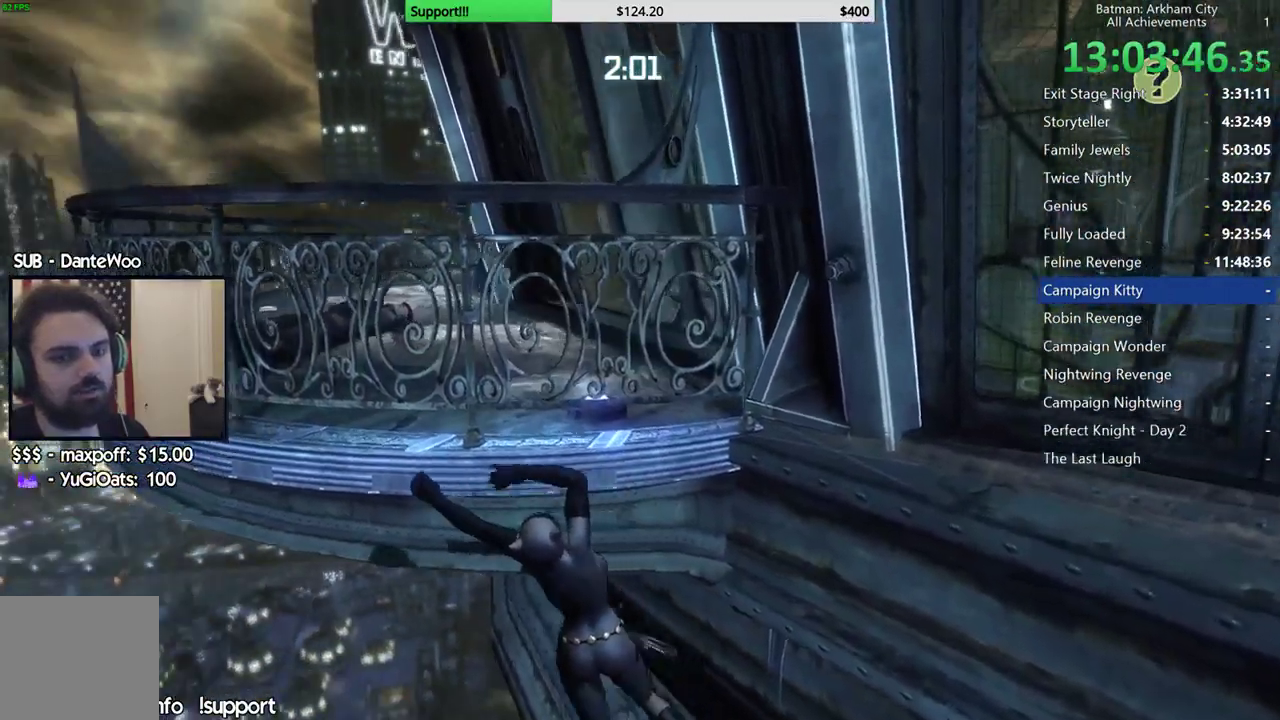
{"buttons": [], "left_stick": "left", "right_stick": "right", "events": [[417, "right_stick", "right"]]}